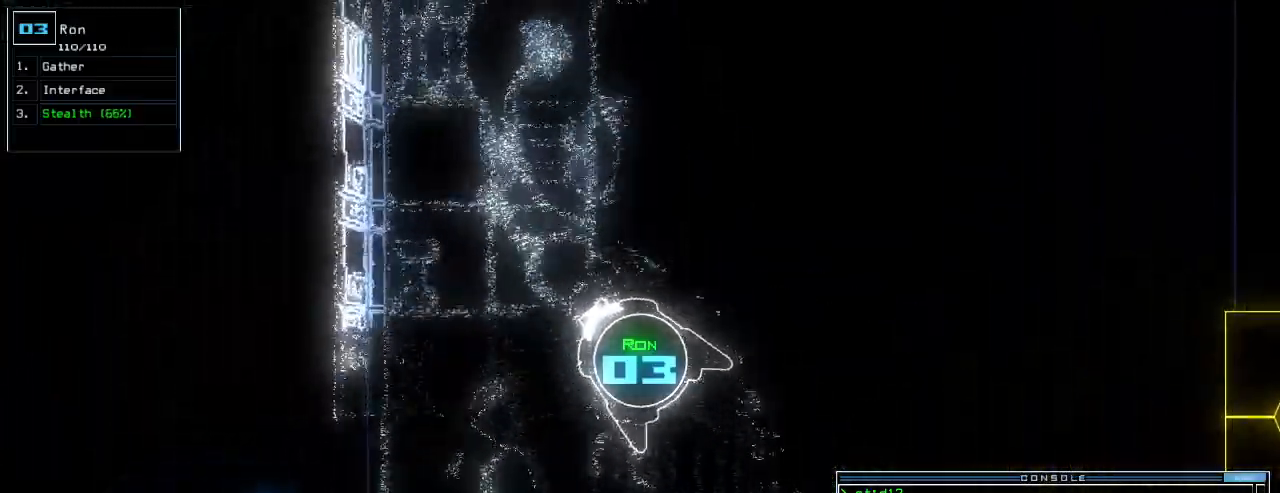
Gameplay with keyboard; each line is a JSON object with the keys held at the frame after it. "events" lists presses ("down") and releases ("up") of ".", "0", "1", "2", "3", "4", "5", "6", "7", "8", "9", "a", "b", "backspace", "c", "caps_lock", "comma", "ctrl_l", "ctrl_r", "d", "down", "e", "equals", "escape", "f", "f5", "g", "h", "i", "j", "k", "l", "left", "m", "minus", "n", "o", "p", "q", "quote", "r", "return", "right", "s", "semicolon", "shift_l", "shift_r", "space", "t", "tab", "tilde", "u", "up", "v", "w", "x", "y" and "z" between this image and that frame as [ms after this image, input, new state], when the widget could be followed in between. No other keys are recorded. Mouse input is not recorded. Not read: other_keys.
{"keys": ["up"], "events": [[80, "right", "down"], [280, "right", "up"]]}
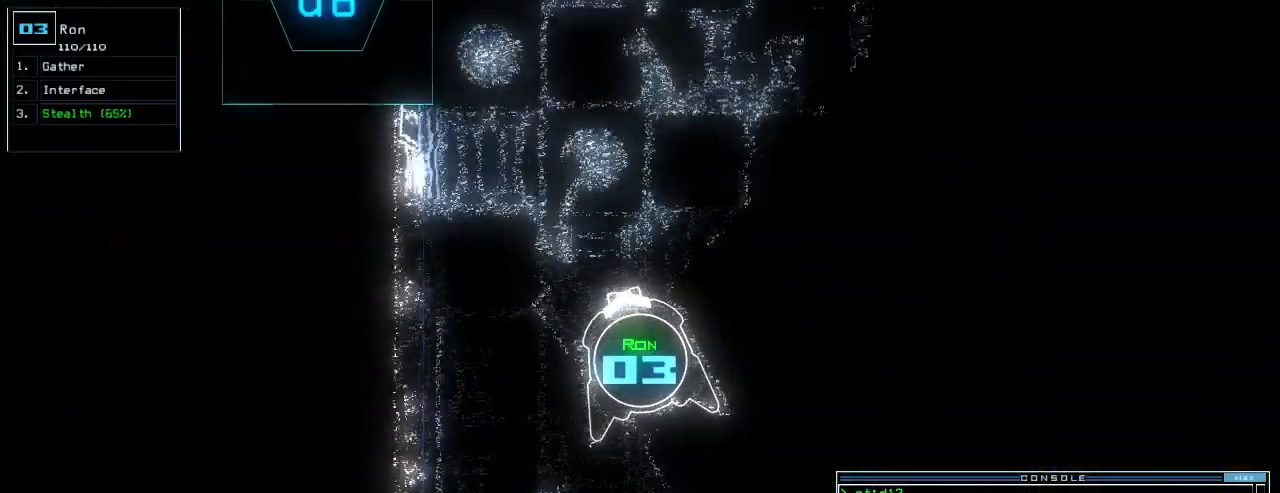
{"keys": ["c", "up"], "events": [[360, "c", "down"], [400, "c", "up"], [480, "c", "down"]]}
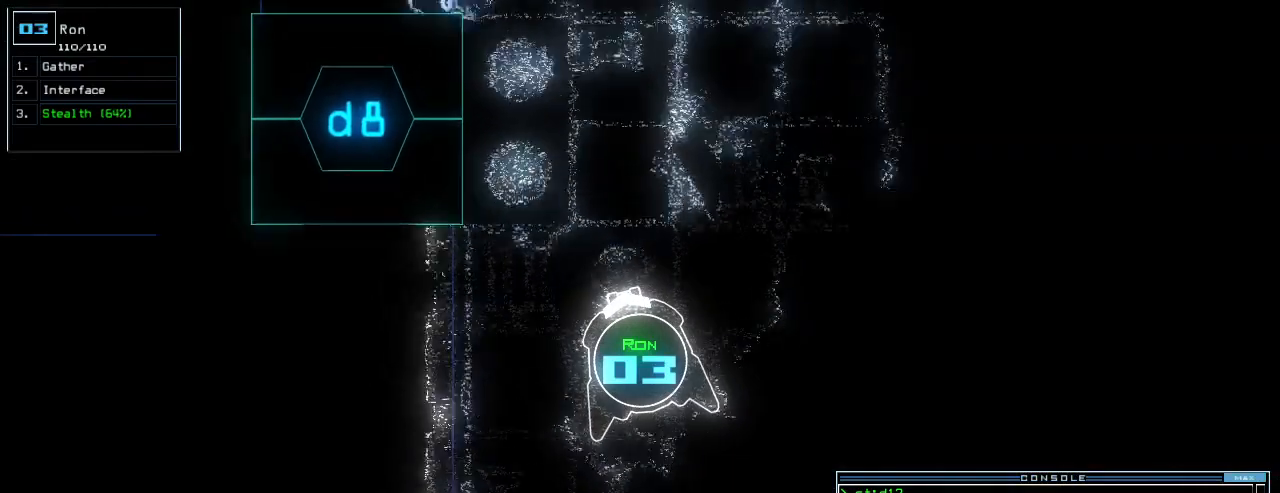
{"keys": ["up"], "events": [[60, "c", "up"]]}
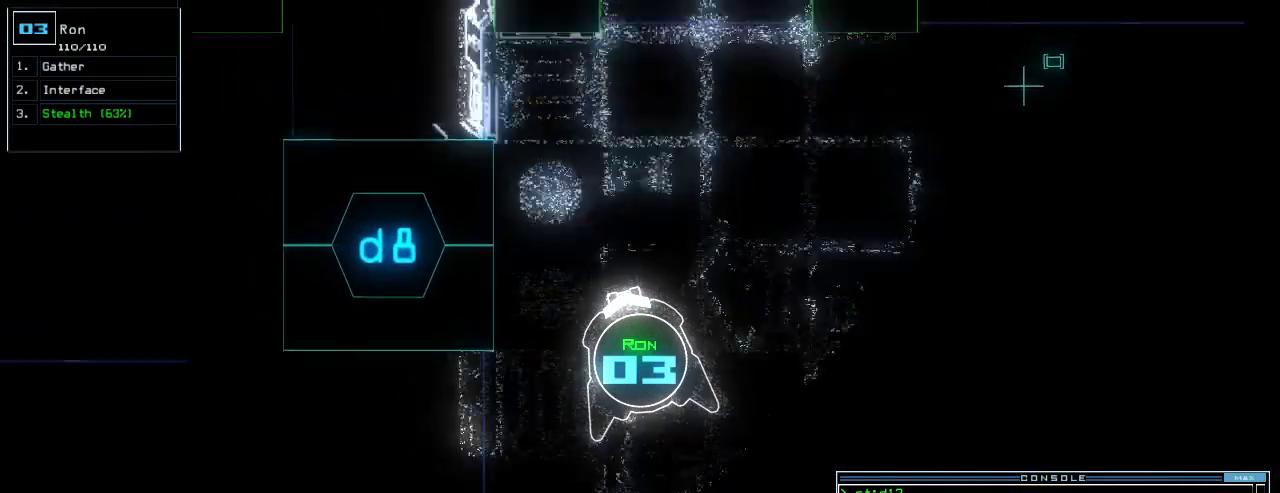
{"keys": [], "events": [[180, "return", "down"], [240, "up", "up"], [260, "return", "up"], [400, "space", "down"], [480, "space", "up"]]}
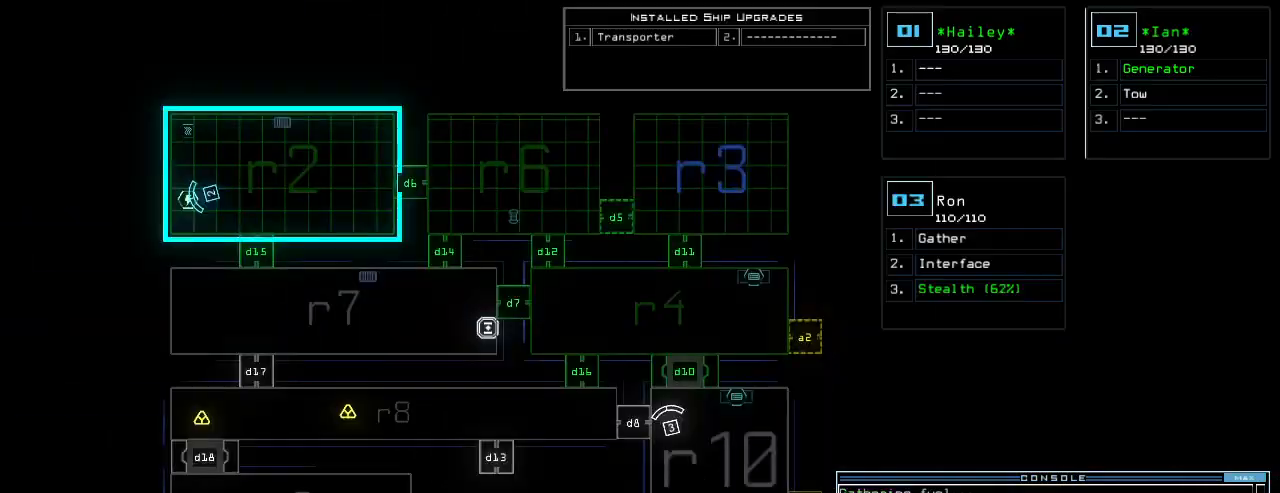
{"keys": [], "events": []}
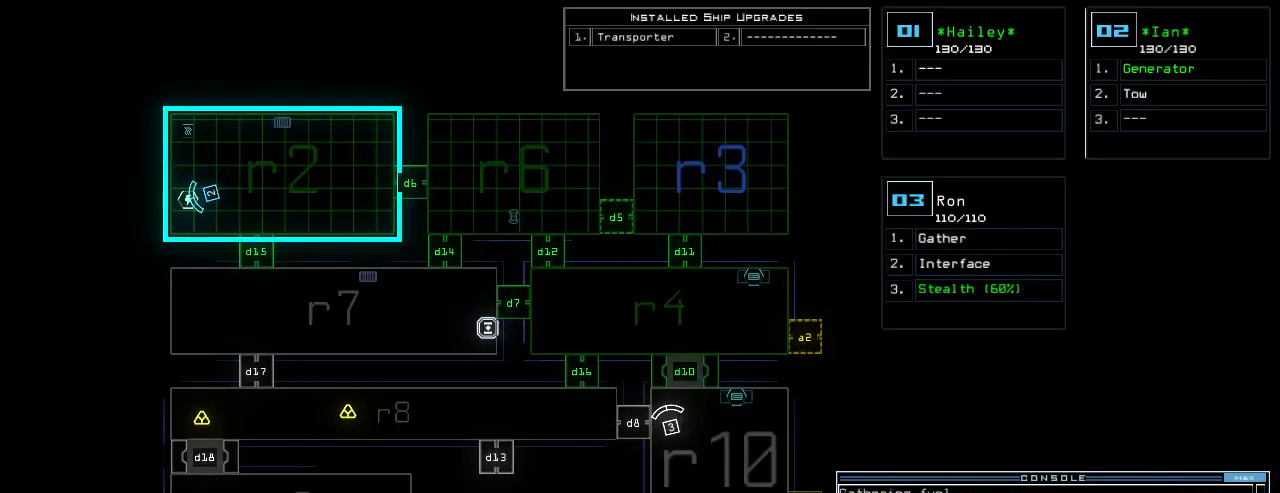
{"keys": ["4"], "events": [[20, "f", "down"], [60, "f", "up"], [60, "space", "down"], [160, "r", "down"], [180, "space", "up"], [240, "r", "up"], [480, "4", "down"]]}
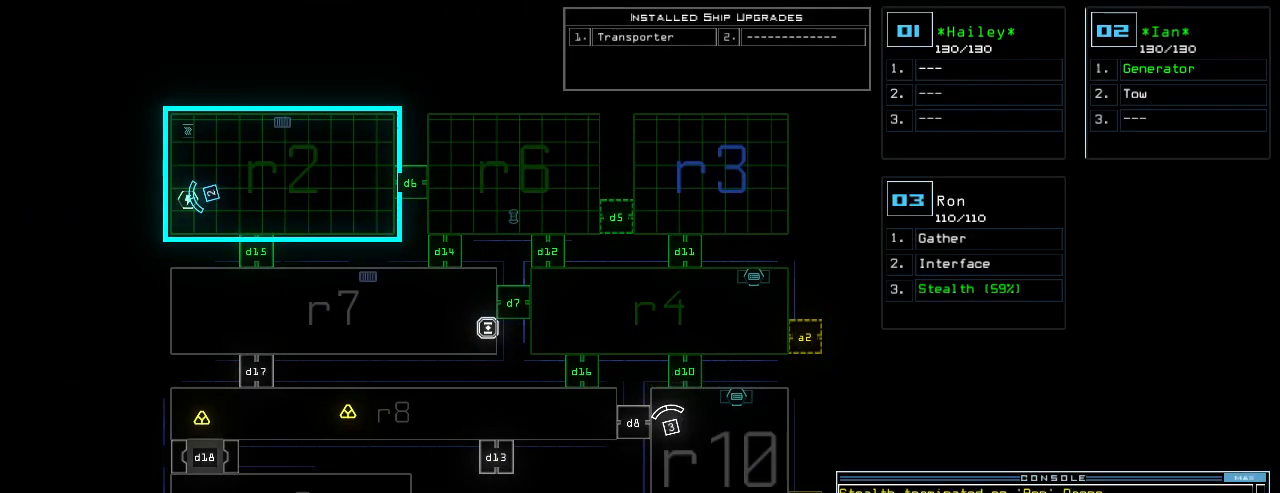
{"keys": [], "events": [[40, "return", "down"], [80, "4", "up"], [80, "return", "up"]]}
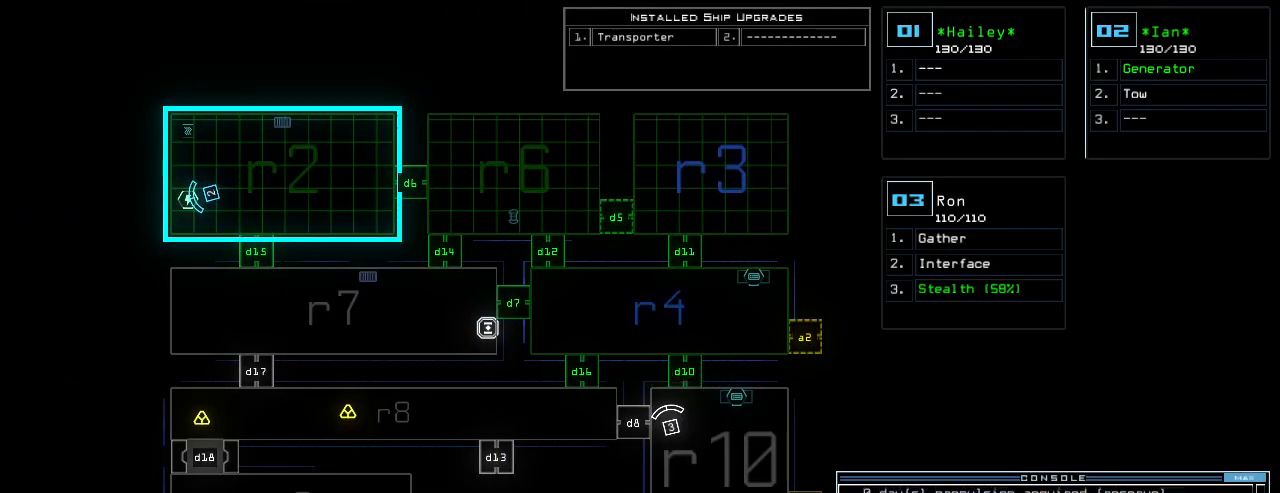
{"keys": [], "events": []}
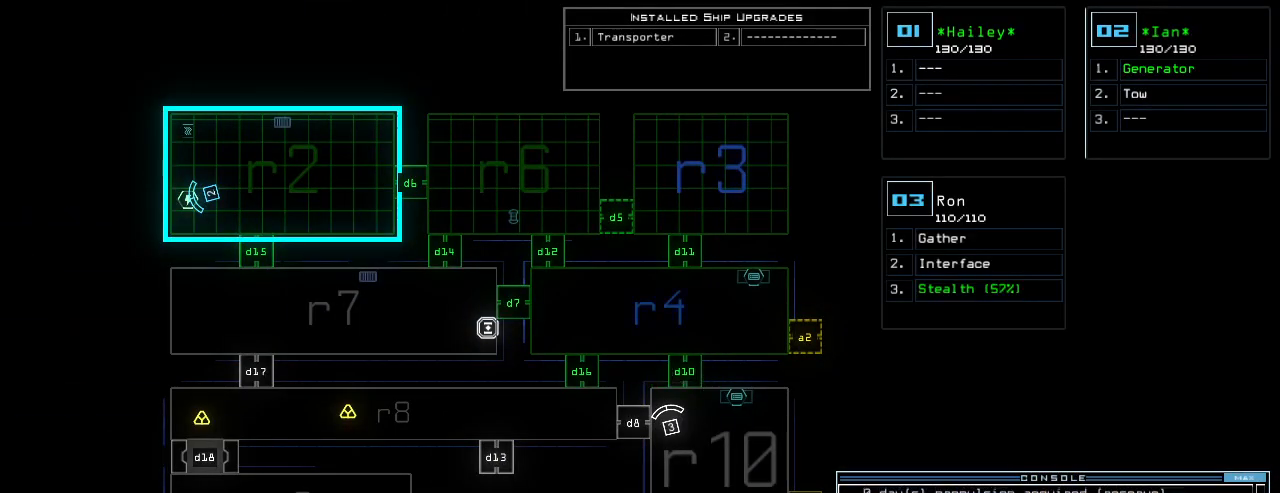
{"keys": ["down", "right", "s"], "events": [[220, "3", "down"], [260, "down", "down"], [320, "3", "up"], [460, "s", "down"], [480, "right", "down"]]}
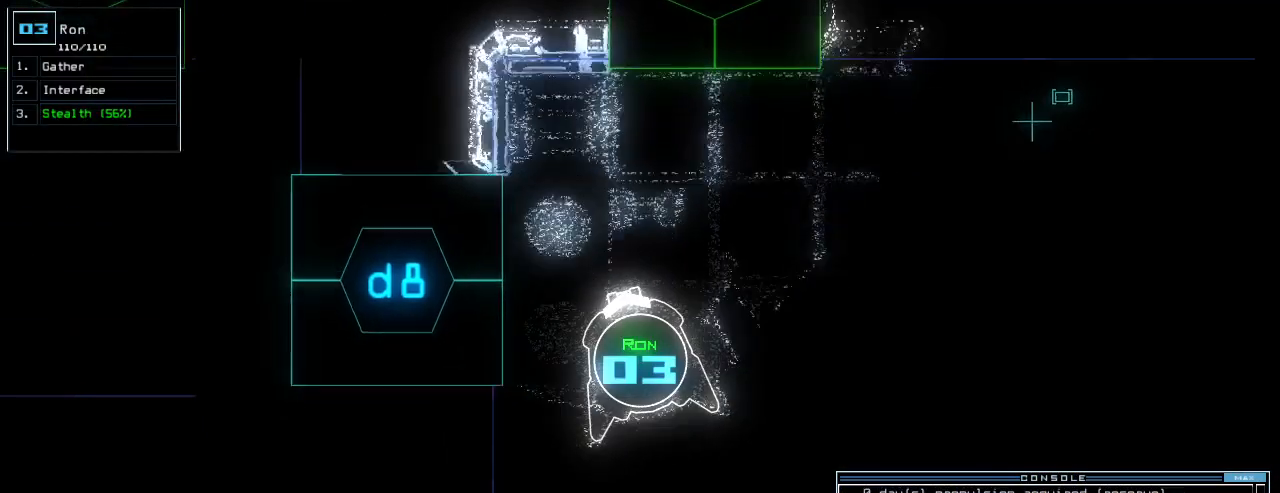
{"keys": [], "events": [[40, "t", "down"], [80, "right", "up"], [100, "s", "up"], [140, "t", "up"], [220, "return", "down"], [300, "return", "up"], [380, "down", "up"], [400, "space", "down"], [480, "space", "up"]]}
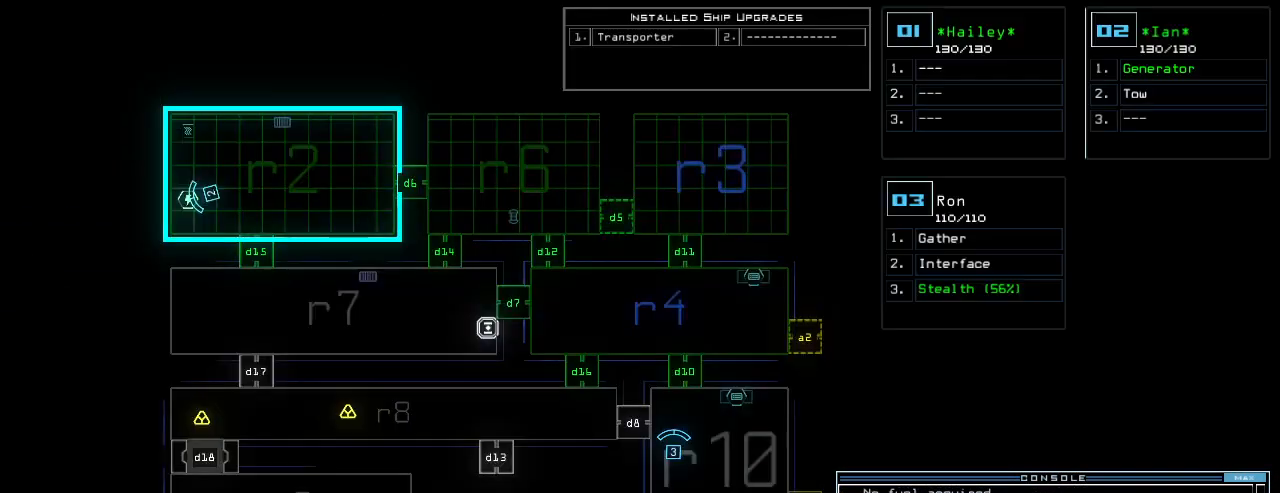
{"keys": [], "events": []}
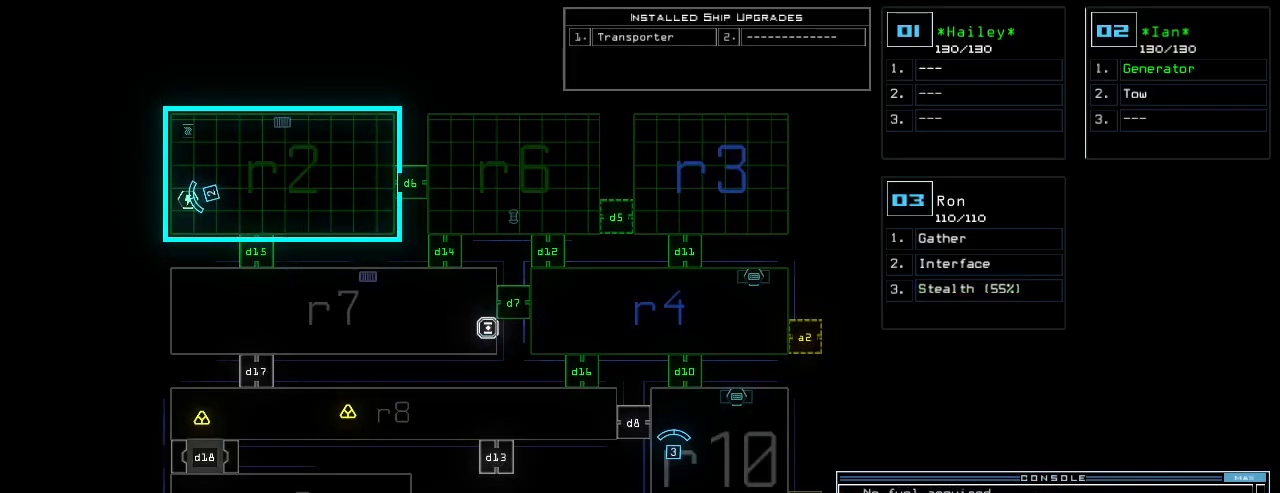
{"keys": [], "events": []}
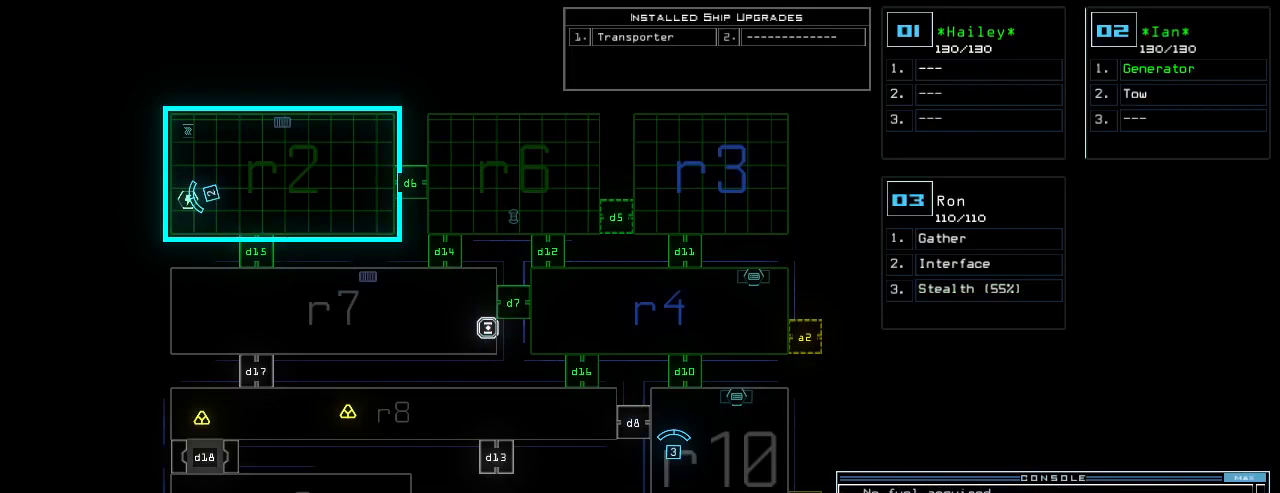
{"keys": [], "events": []}
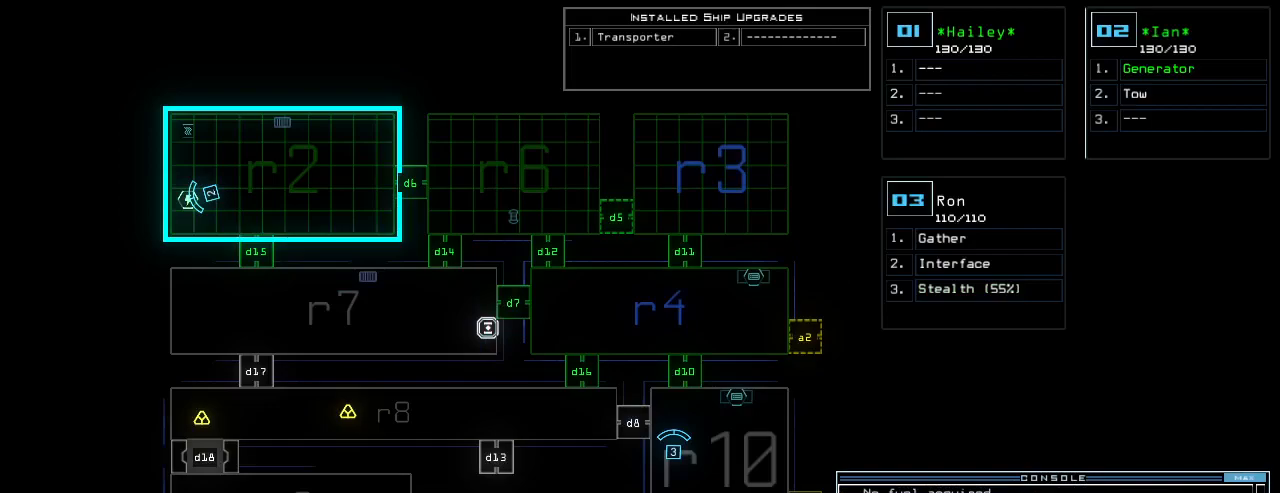
{"keys": [], "events": []}
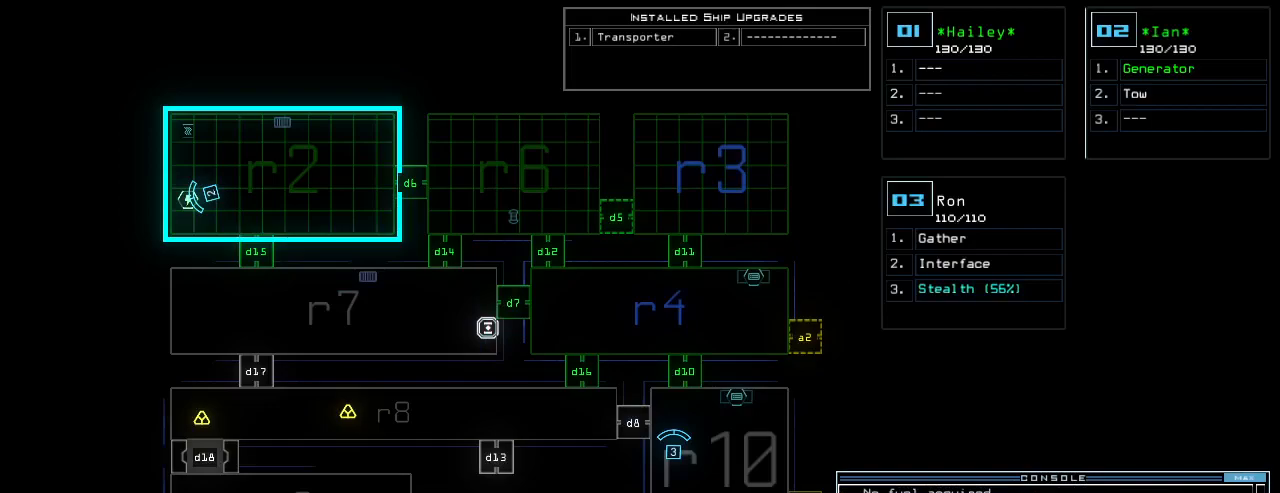
{"keys": [], "events": [[80, "t", "down"], [140, "t", "up"], [260, "y", "down"], [340, "return", "down"], [340, "y", "up"], [380, "return", "up"]]}
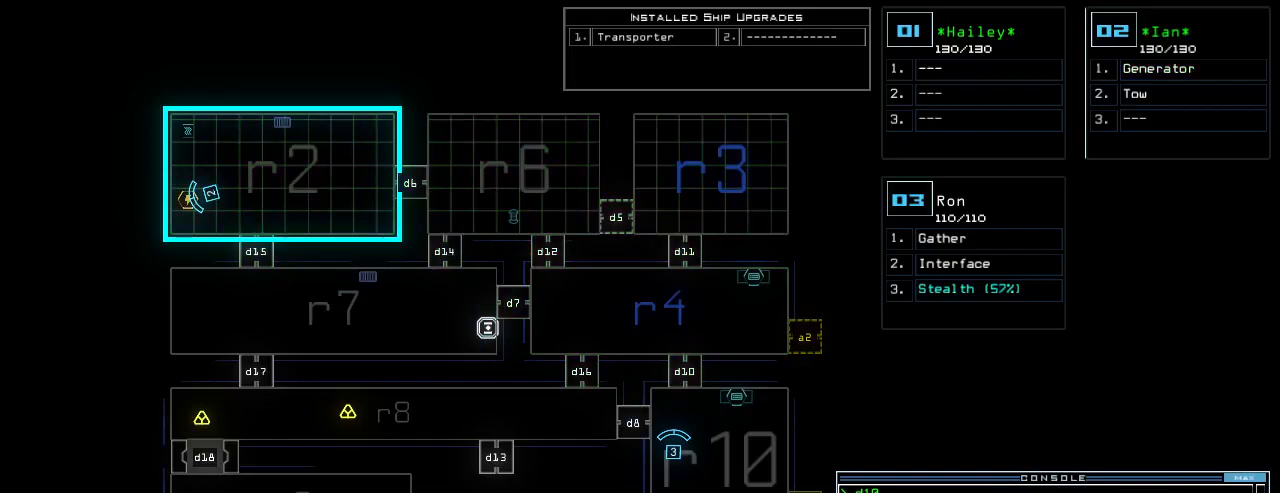
{"keys": [], "events": []}
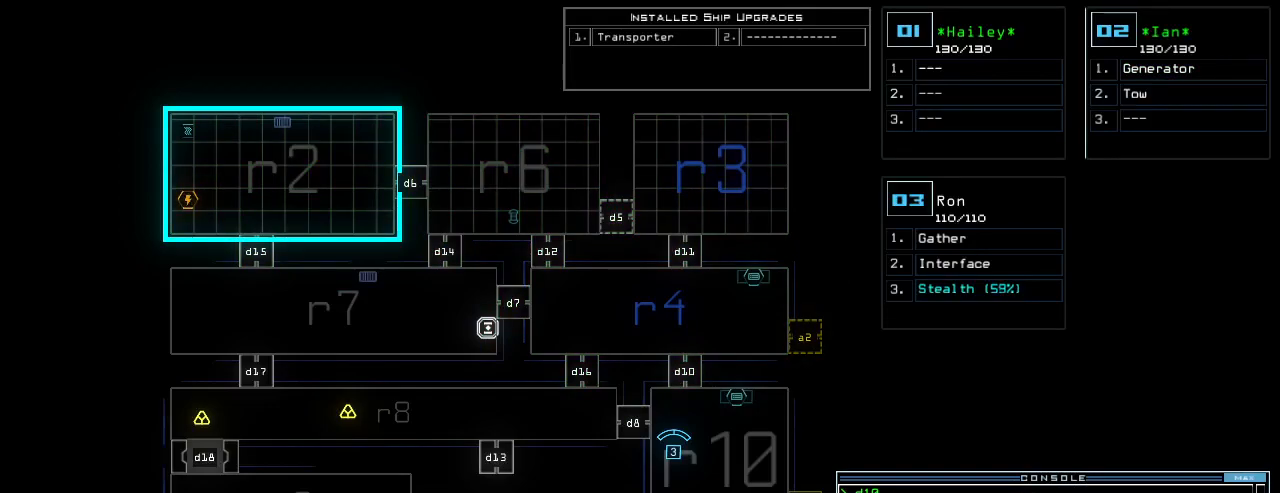
{"keys": ["a"], "events": [[460, "a", "down"]]}
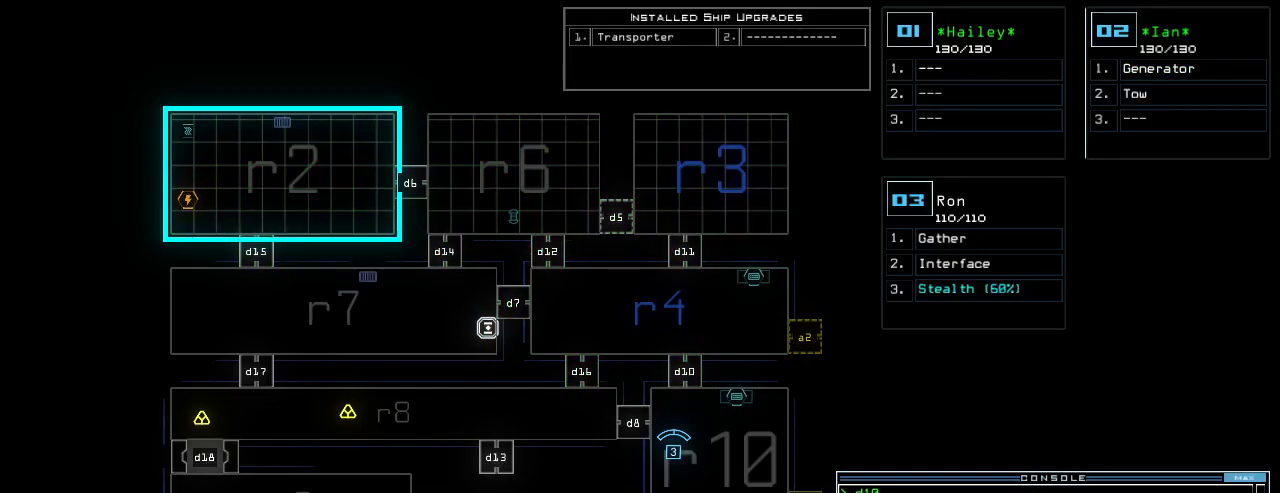
{"keys": ["down"], "events": [[20, "r", "down"], [80, "a", "up"], [80, "return", "down"], [100, "r", "up"], [120, "return", "up"], [380, "2", "down"], [420, "down", "down"], [460, "2", "up"]]}
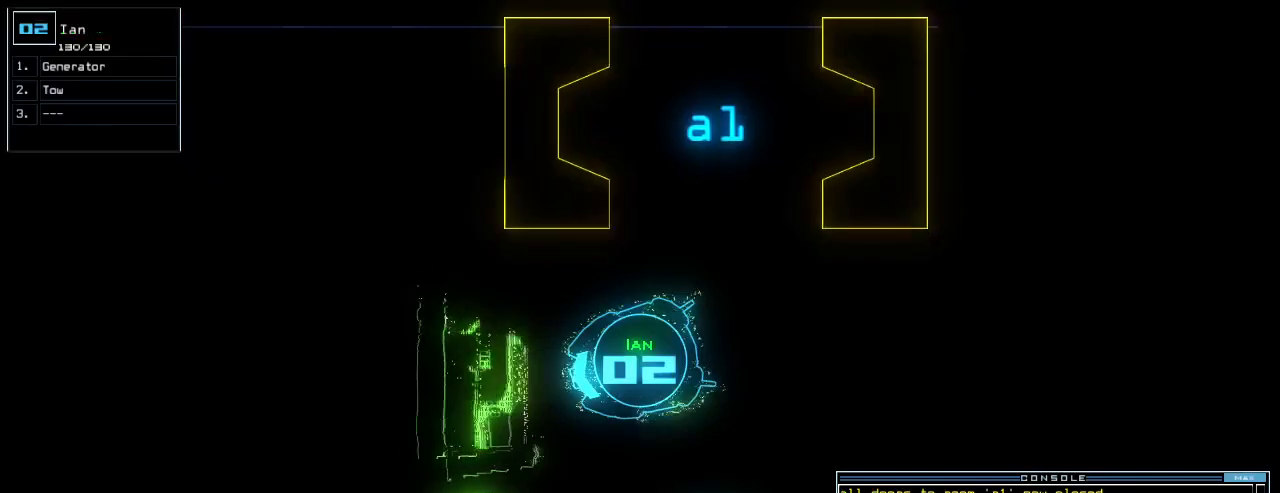
{"keys": ["right", "up"], "events": [[20, "right", "down"], [180, "down", "up"], [380, "up", "down"]]}
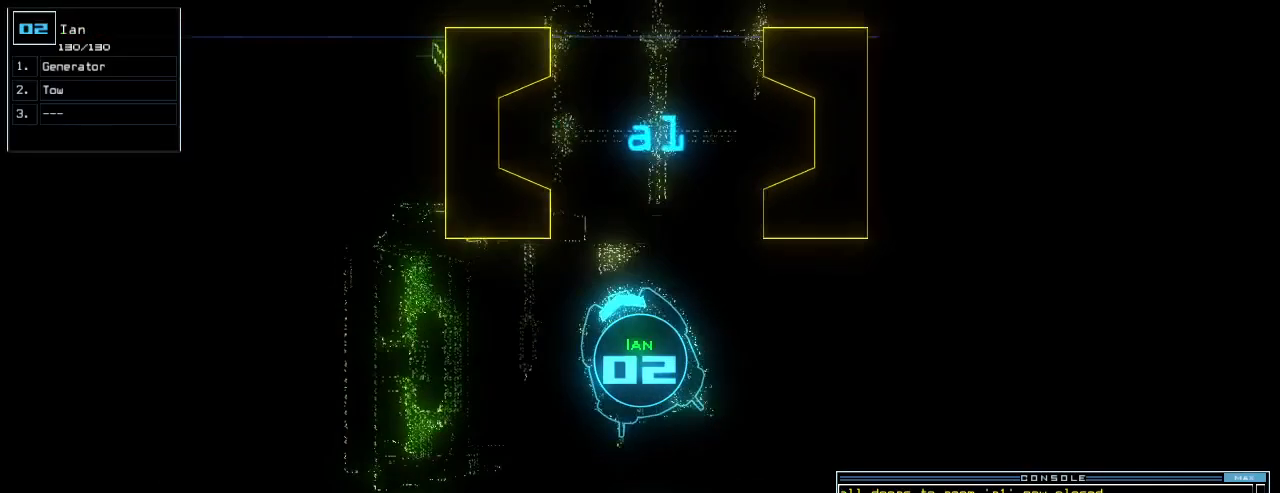
{"keys": ["up"], "events": [[100, "right", "up"], [240, "left", "down"], [340, "left", "up"]]}
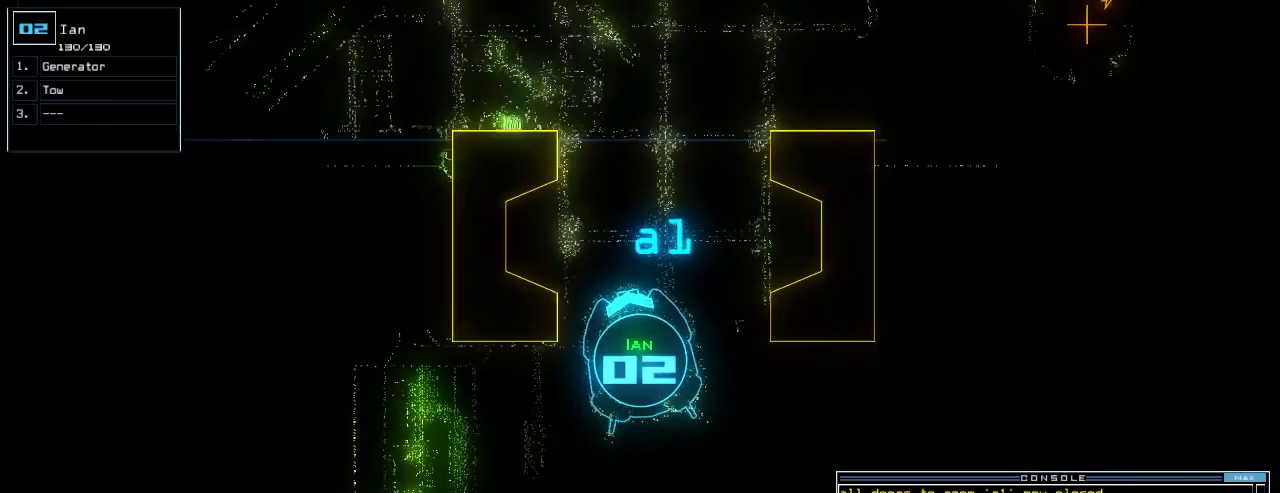
{"keys": ["up"], "events": [[220, "right", "down"], [320, "right", "up"]]}